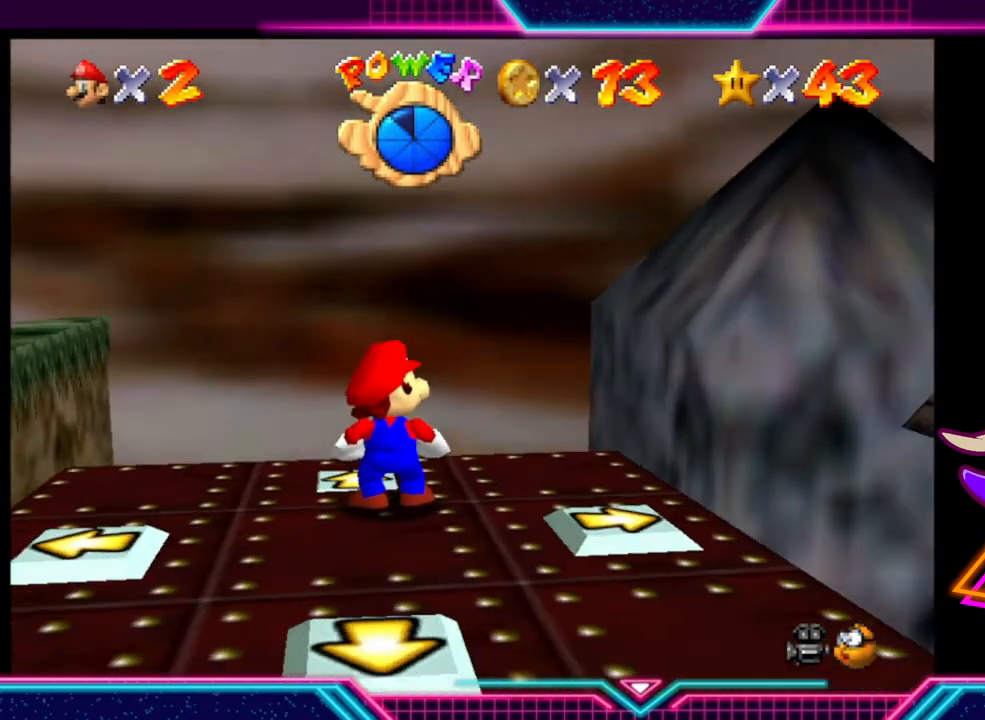
Gameplay with a controller (Xbox layout); each line is a JSON object with the inputs held at the frame after it. "events" lists button and stick changes between this image and that frame as [ms after this image, input, new state], when the widget could be followed in between. Not read: R3.
{"buttons": [], "left_stick": "center", "right_stick": "center", "events": []}
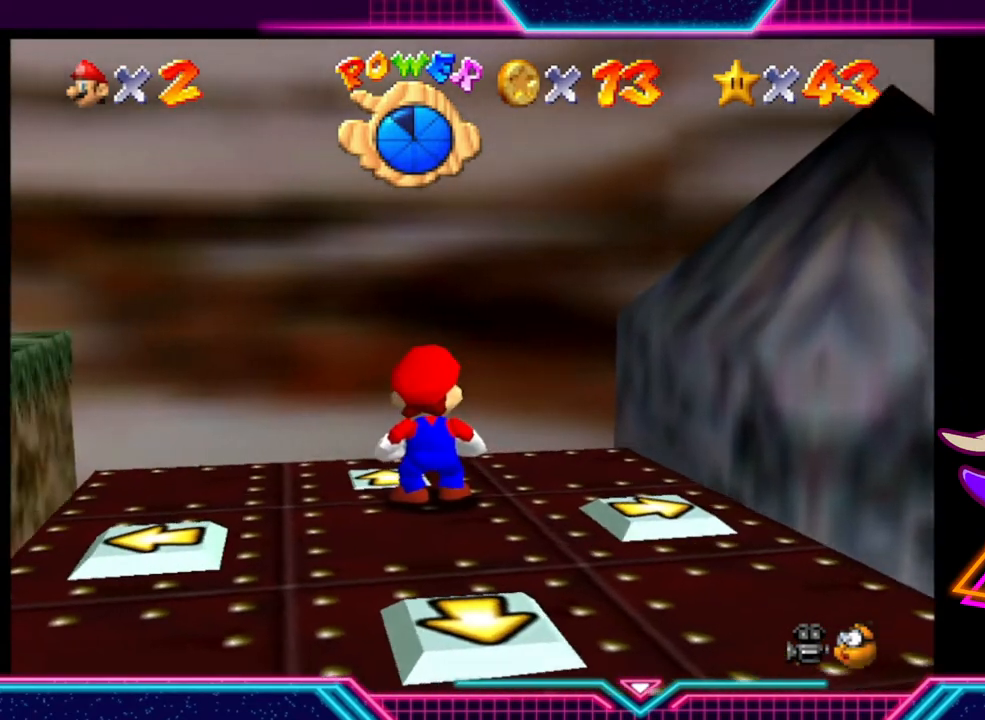
{"buttons": [], "left_stick": "center", "right_stick": "center", "events": []}
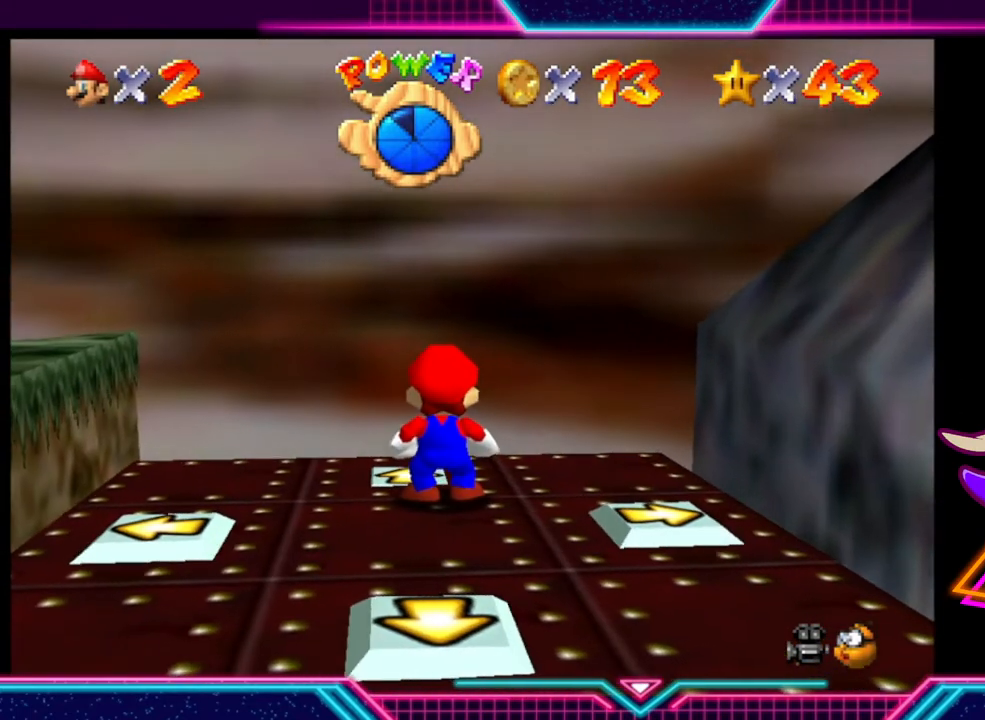
{"buttons": [], "left_stick": "center", "right_stick": "center", "events": [[67, "left_stick", "down"], [467, "left_stick", "center"]]}
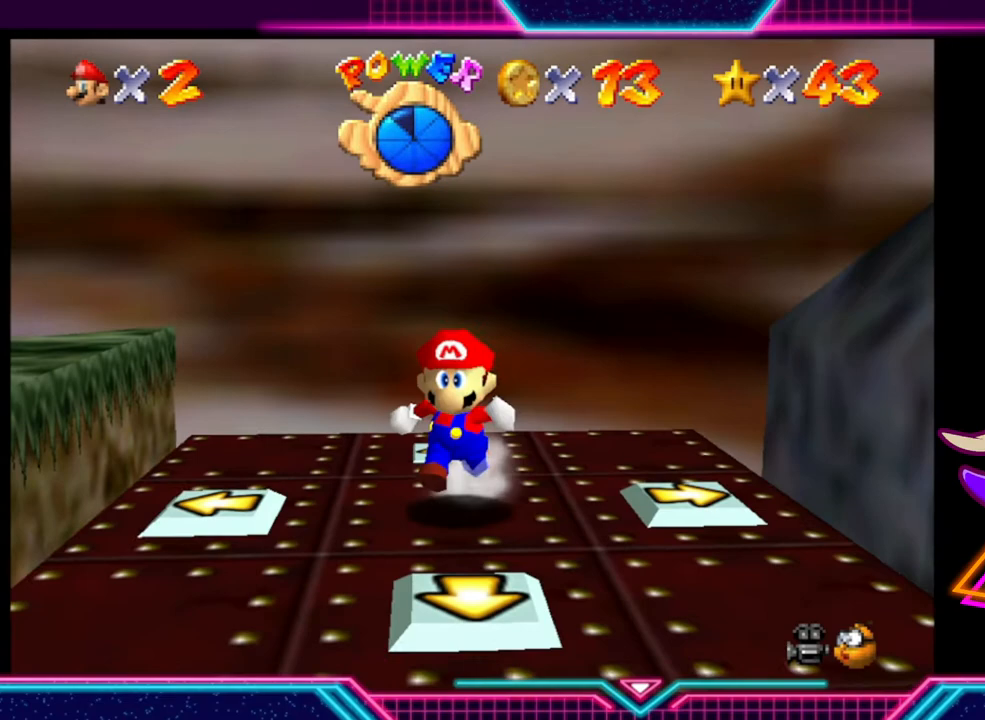
{"buttons": [], "left_stick": "center", "right_stick": "center", "events": []}
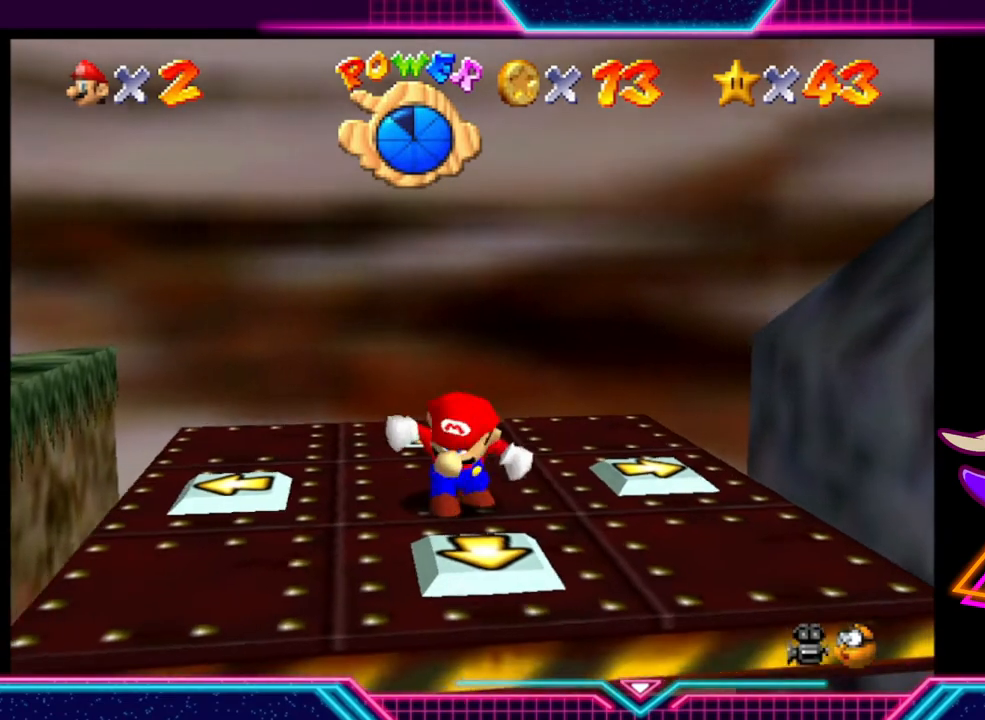
{"buttons": [], "left_stick": "center", "right_stick": "center", "events": [[267, "left_stick", "down"], [400, "left_stick", "center"]]}
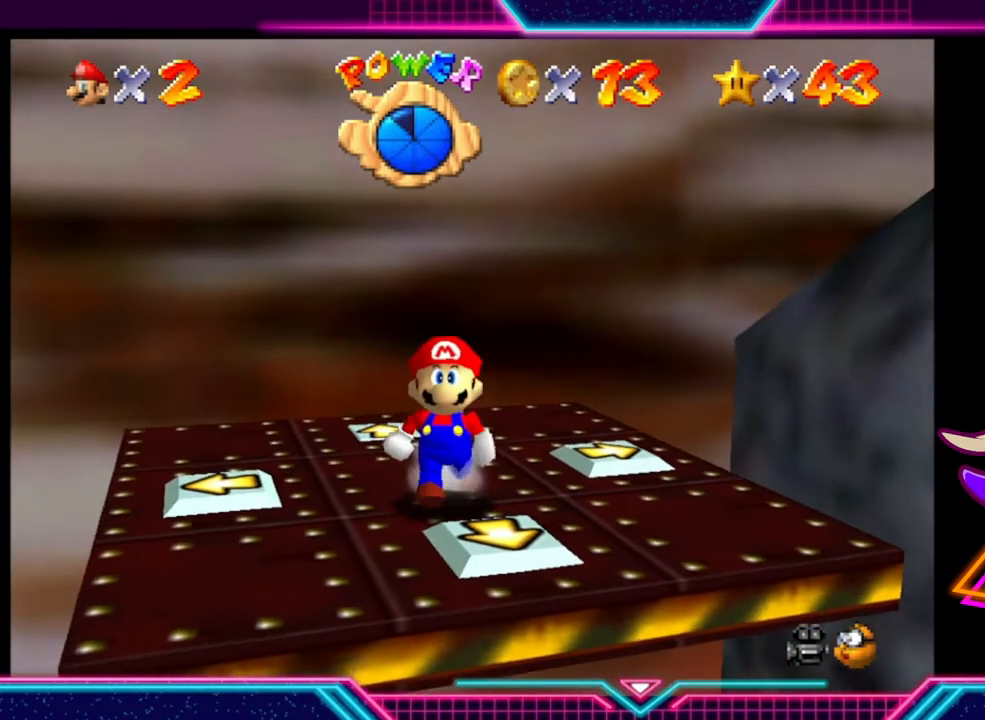
{"buttons": [], "left_stick": "center", "right_stick": "center", "events": [[367, "left_stick", "right"], [467, "left_stick", "center"]]}
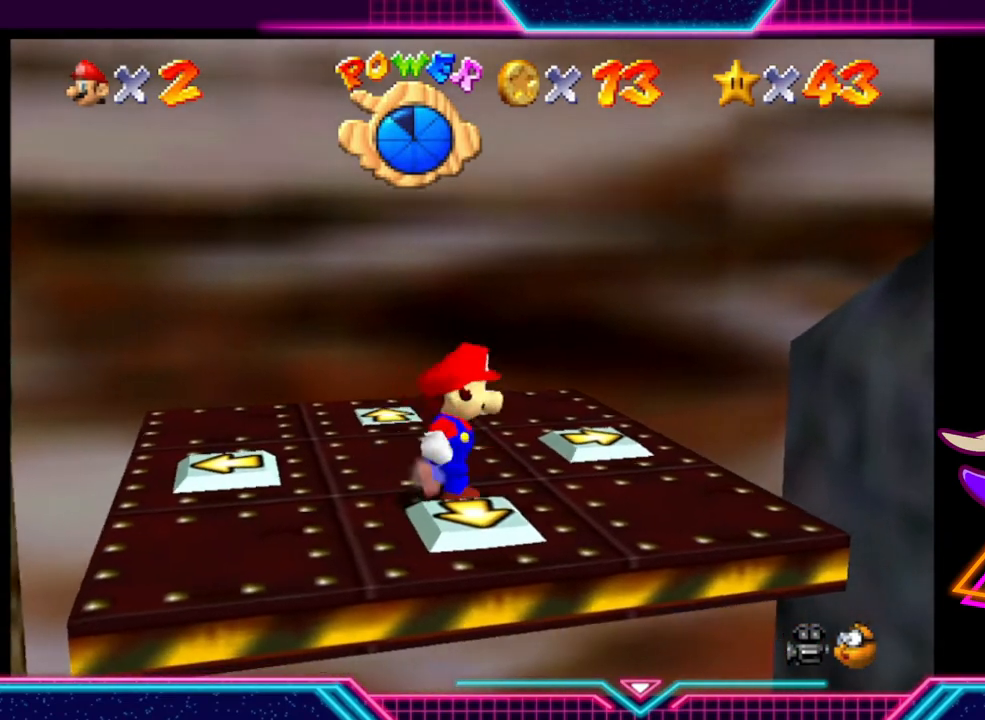
{"buttons": [], "left_stick": "down-left", "right_stick": "center", "events": [[333, "left_stick", "down-left"]]}
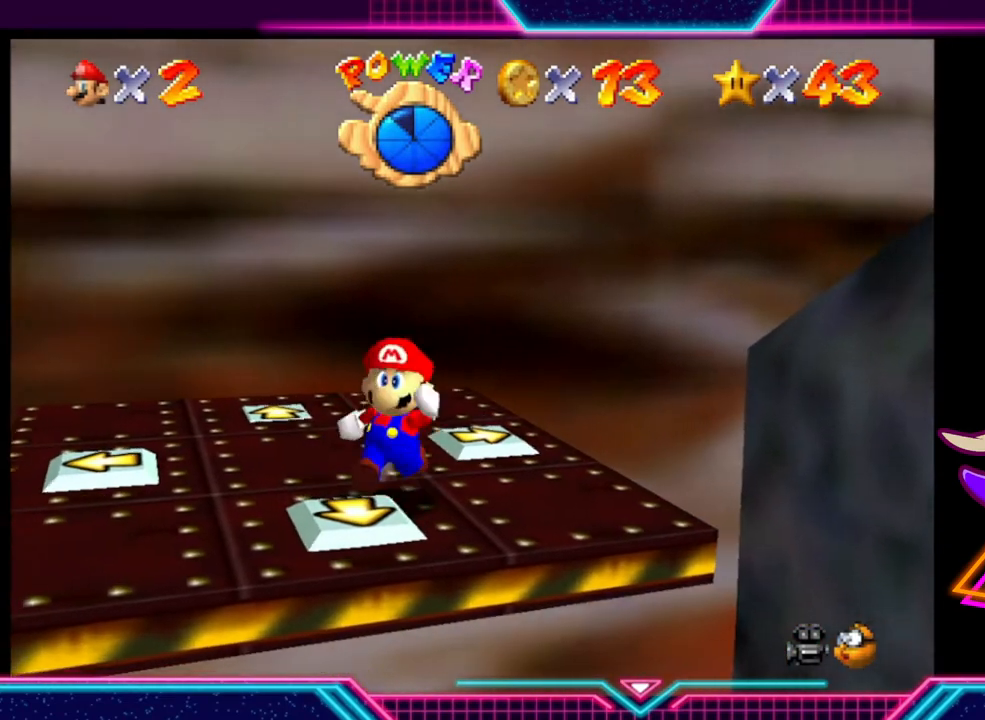
{"buttons": [], "left_stick": "center", "right_stick": "center", "events": [[33, "left_stick", "center"]]}
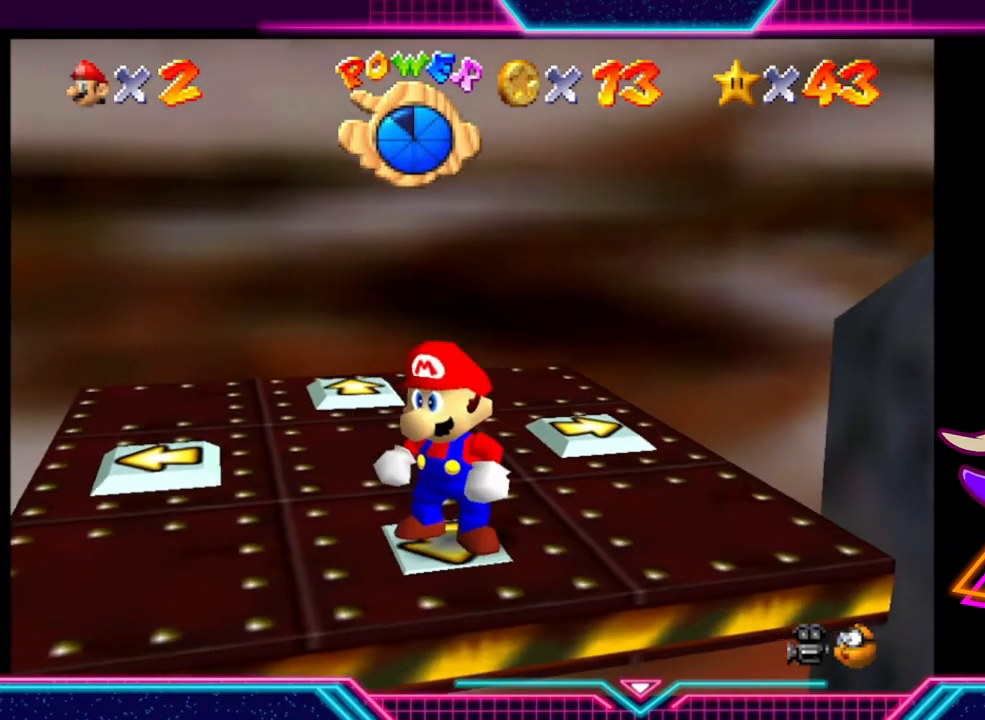
{"buttons": [], "left_stick": "up", "right_stick": "center", "events": [[433, "left_stick", "up"]]}
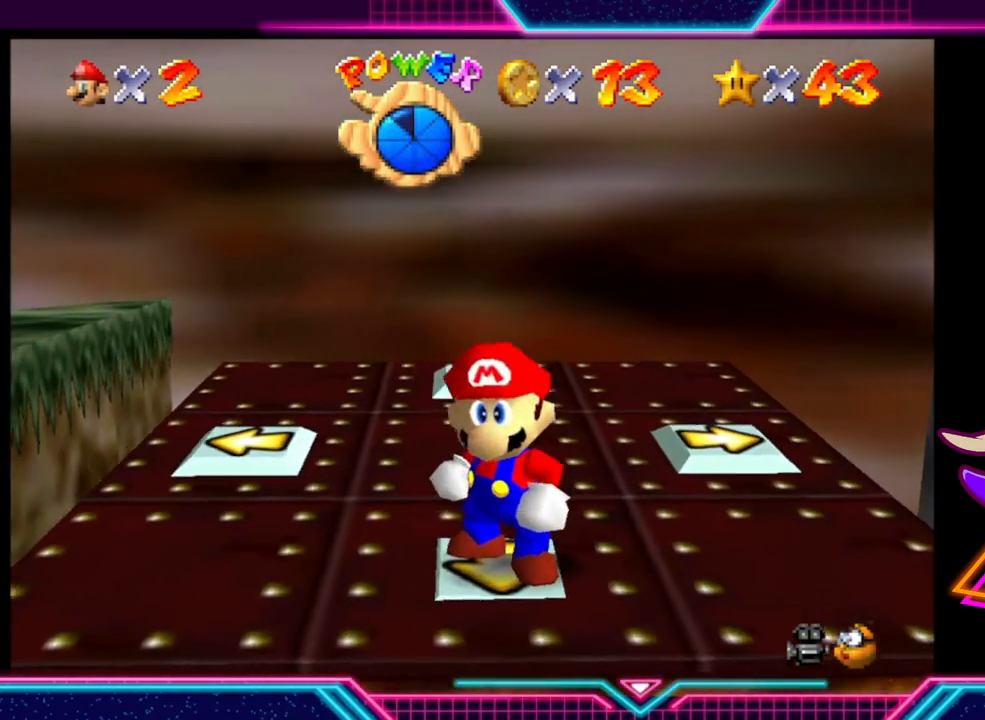
{"buttons": [], "left_stick": "right", "right_stick": "center", "events": [[133, "left_stick", "center"], [500, "left_stick", "right"]]}
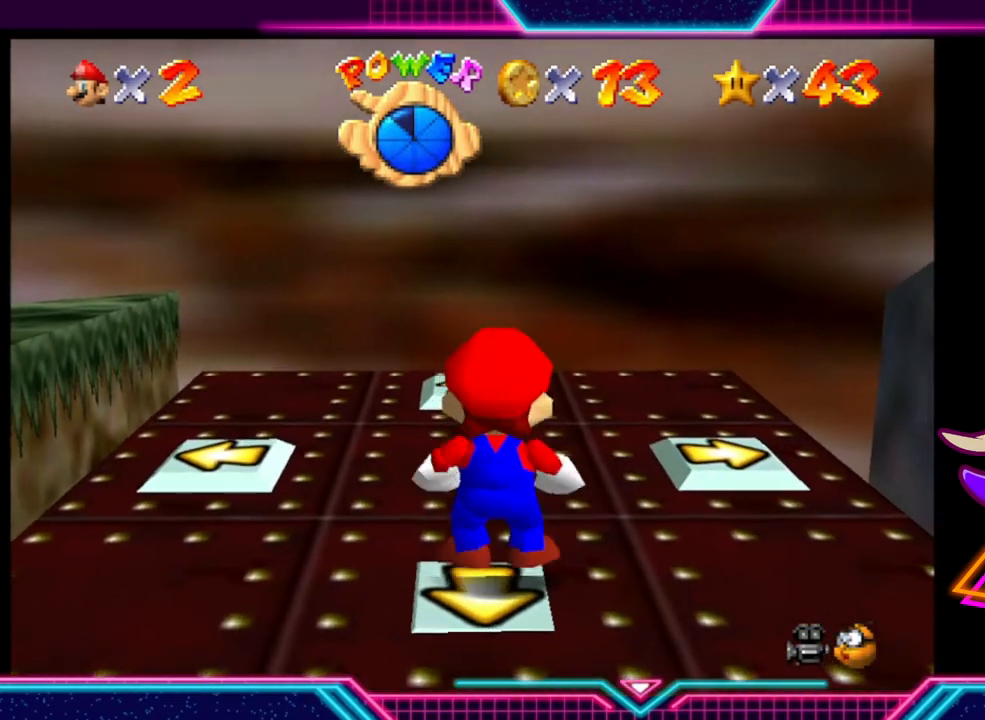
{"buttons": [], "left_stick": "center", "right_stick": "center", "events": [[167, "left_stick", "center"]]}
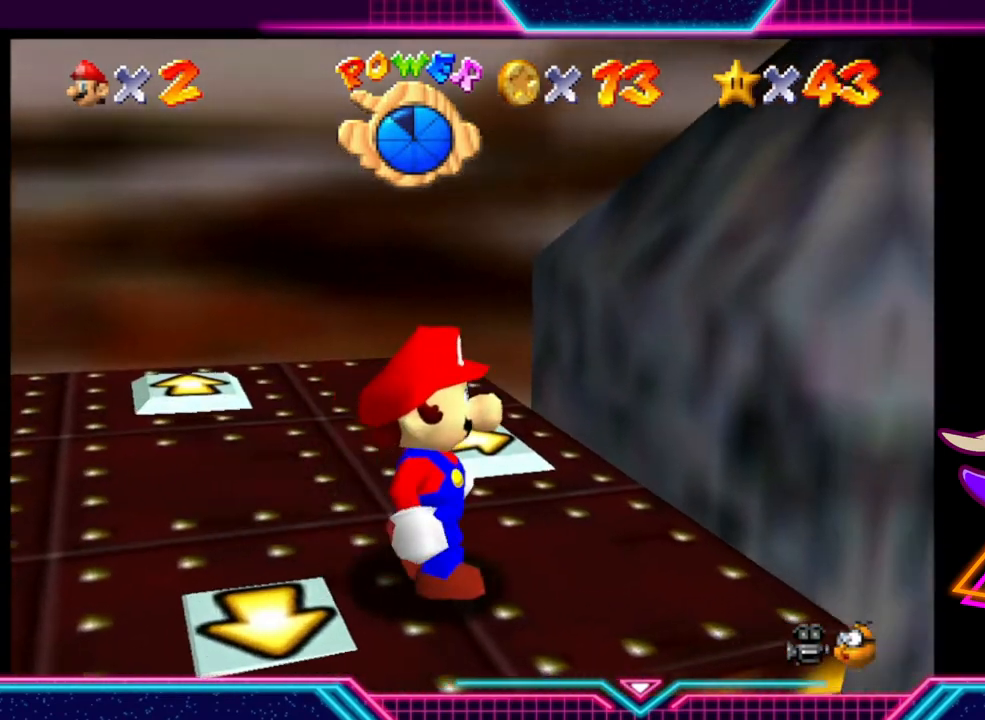
{"buttons": [], "left_stick": "center", "right_stick": "center", "events": []}
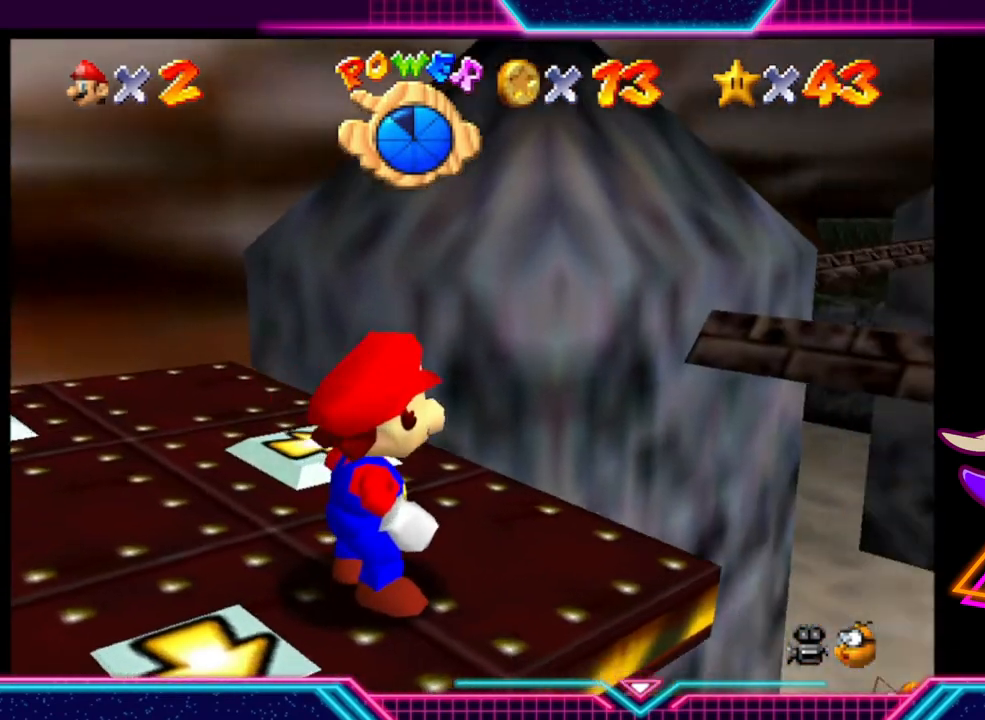
{"buttons": [], "left_stick": "center", "right_stick": "center", "events": []}
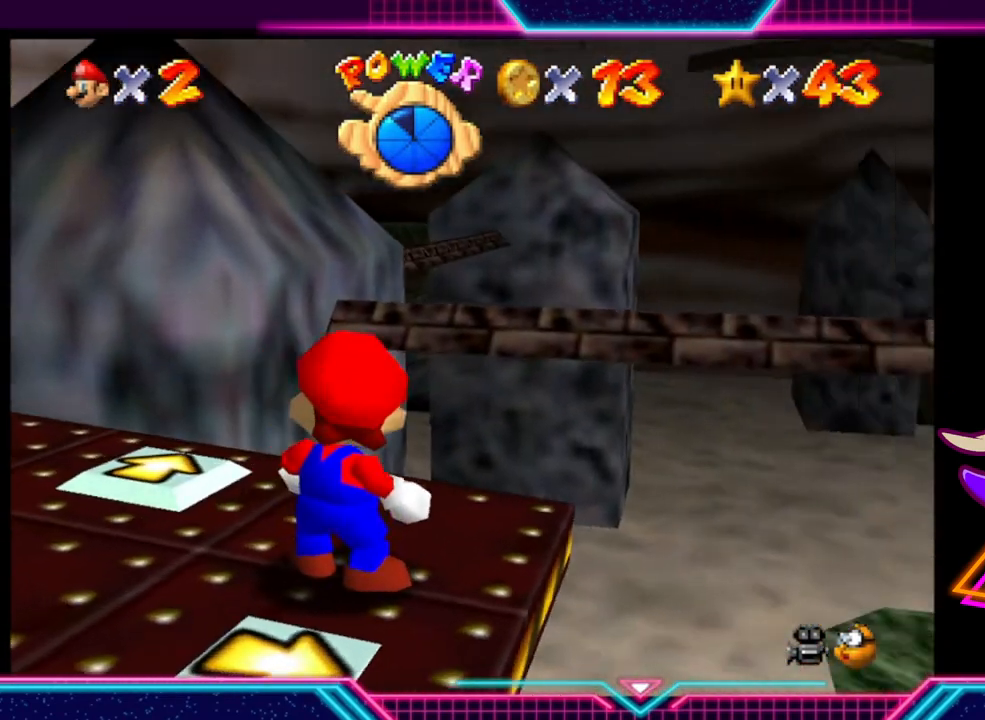
{"buttons": [], "left_stick": "left", "right_stick": "center", "events": [[433, "left_stick", "left"]]}
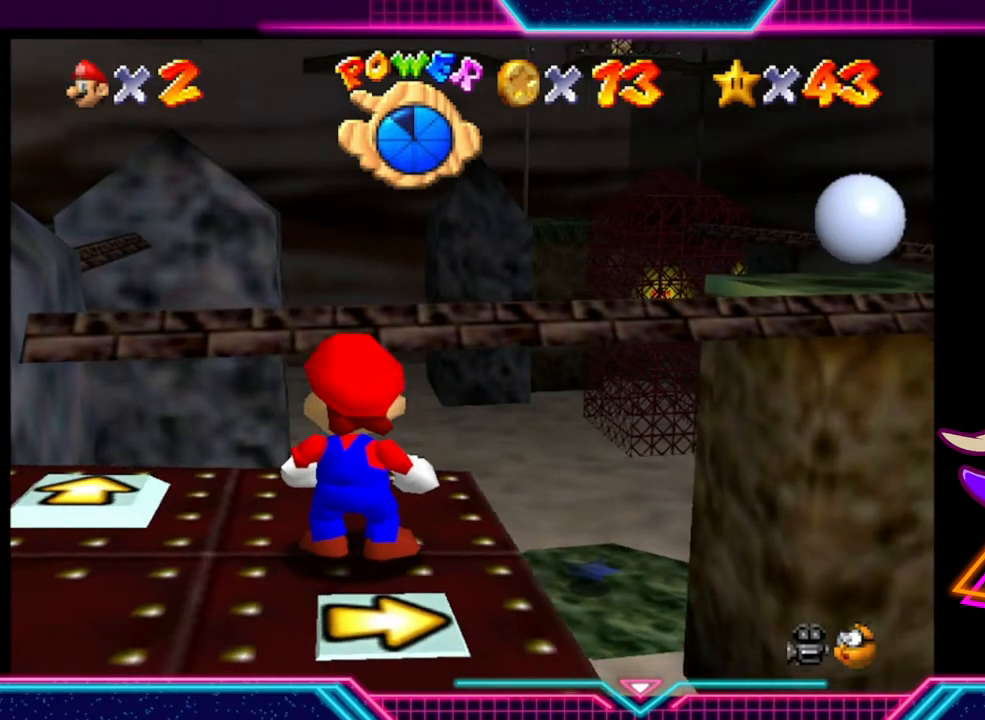
{"buttons": [], "left_stick": "center", "right_stick": "center", "events": [[133, "left_stick", "center"]]}
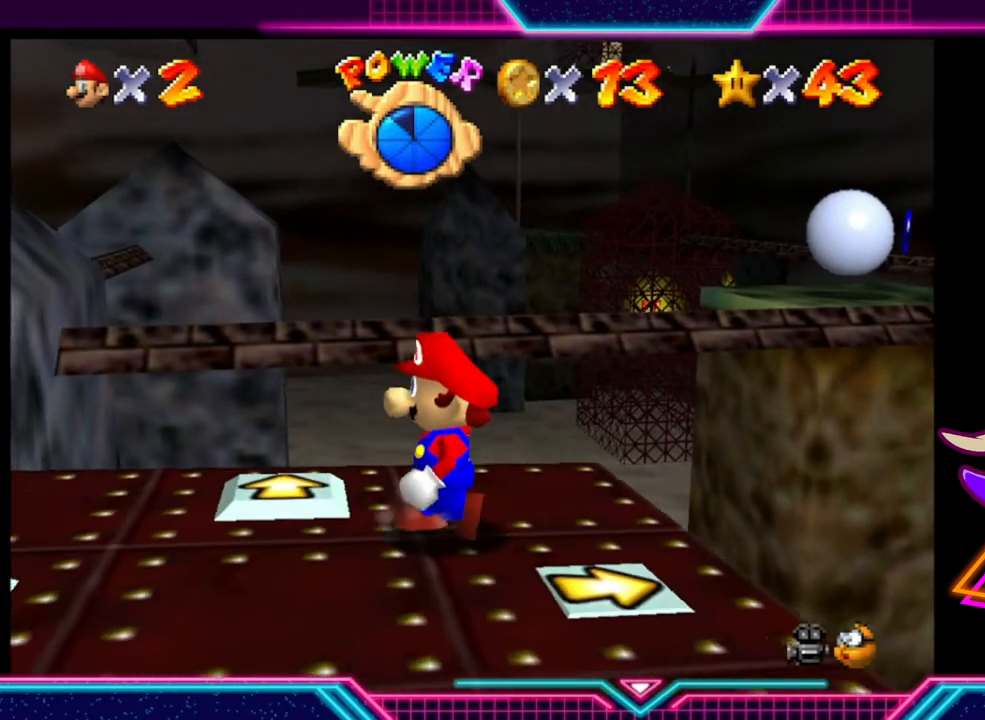
{"buttons": [], "left_stick": "left", "right_stick": "center", "events": [[333, "left_stick", "left"]]}
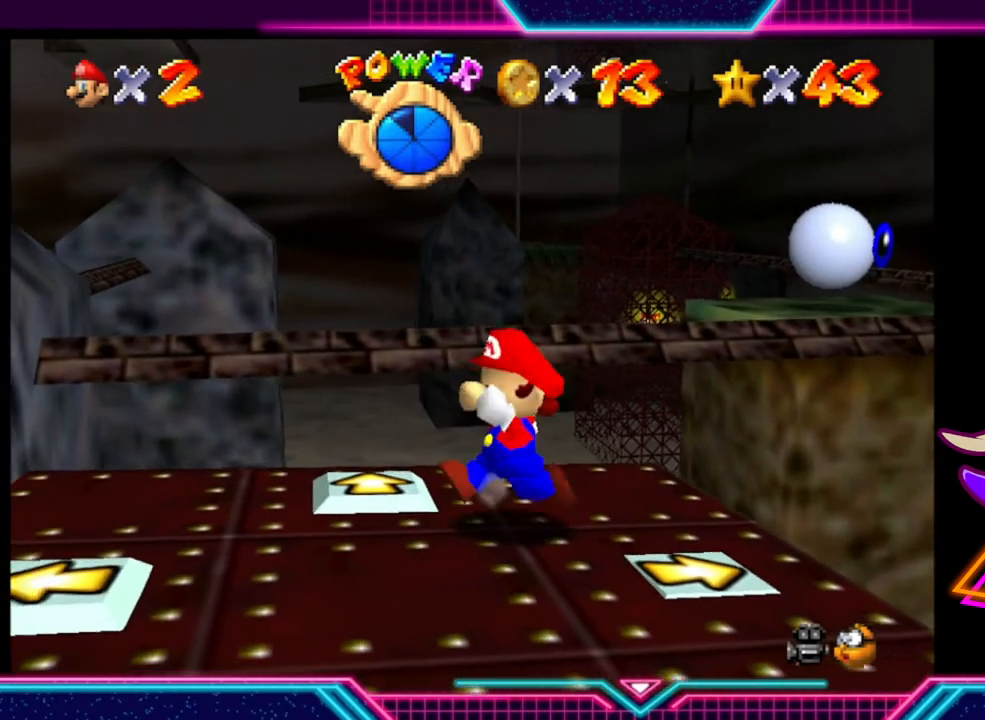
{"buttons": [], "left_stick": "center", "right_stick": "center", "events": [[33, "left_stick", "center"], [133, "left_stick", "up"], [367, "left_stick", "center"]]}
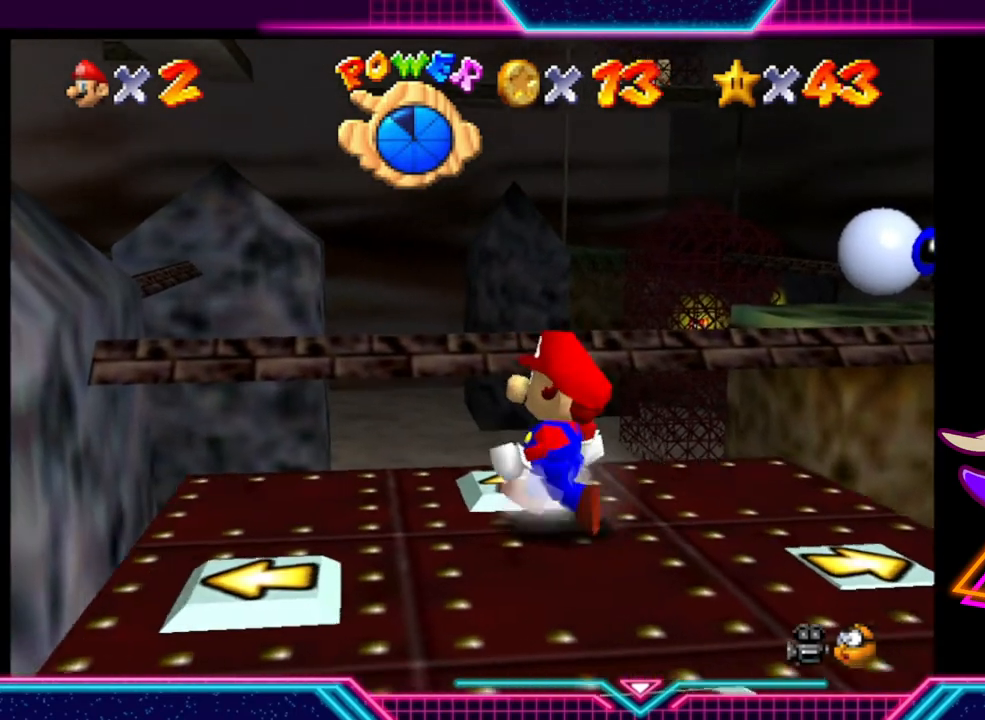
{"buttons": [], "left_stick": "center", "right_stick": "center", "events": [[133, "left_stick", "up-right"], [233, "left_stick", "up"], [467, "left_stick", "center"]]}
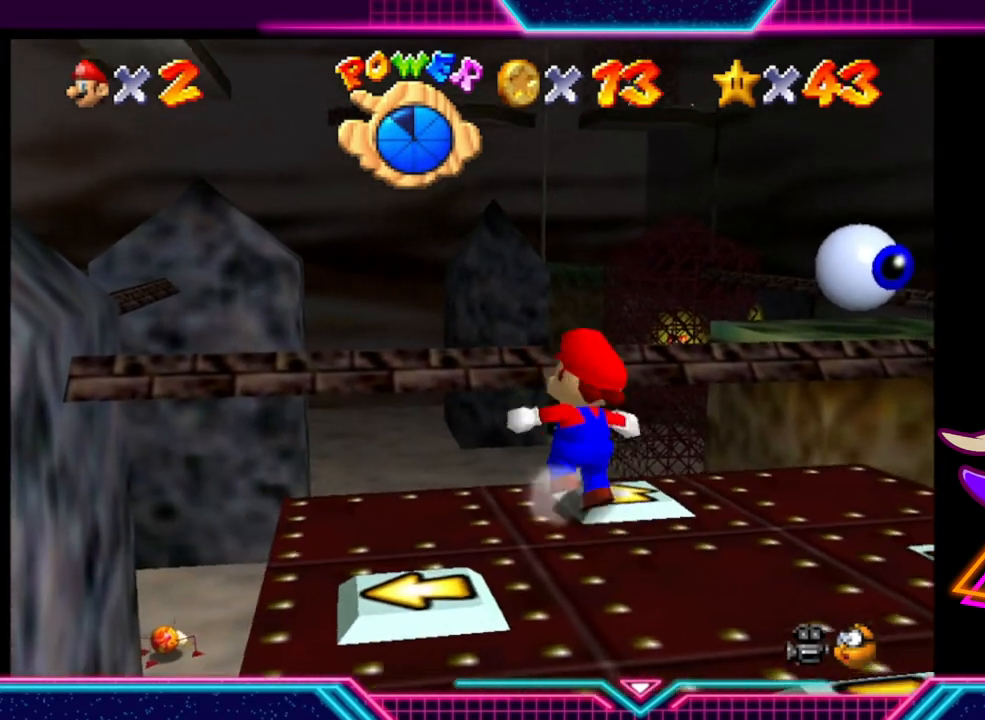
{"buttons": [], "left_stick": "center", "right_stick": "center", "events": []}
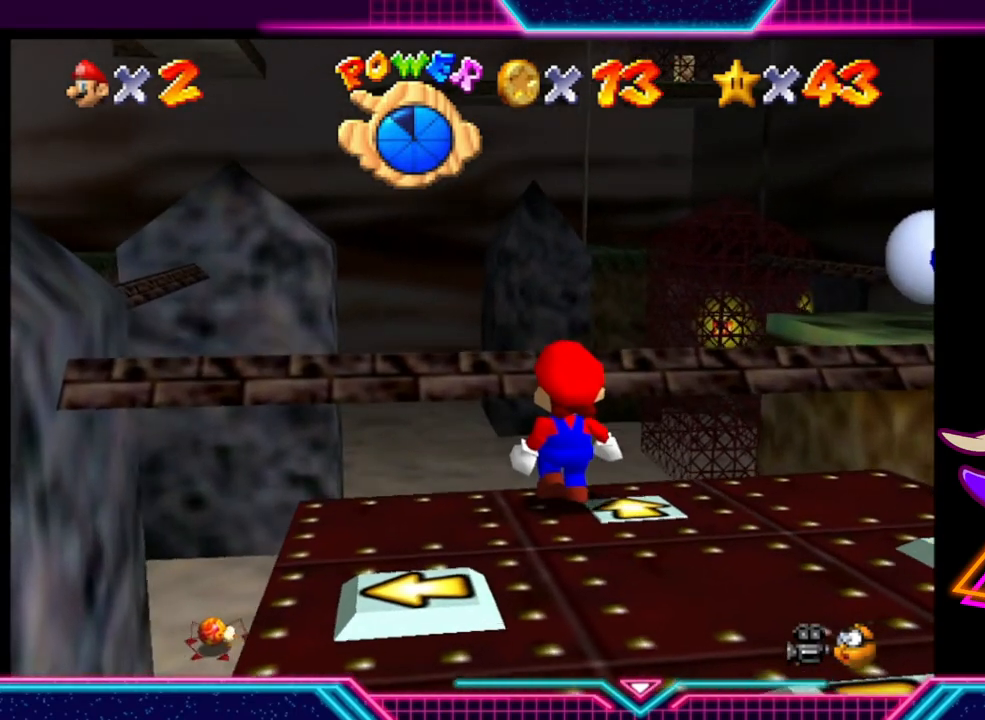
{"buttons": [], "left_stick": "center", "right_stick": "center", "events": [[133, "A", "down"], [433, "A", "up"]]}
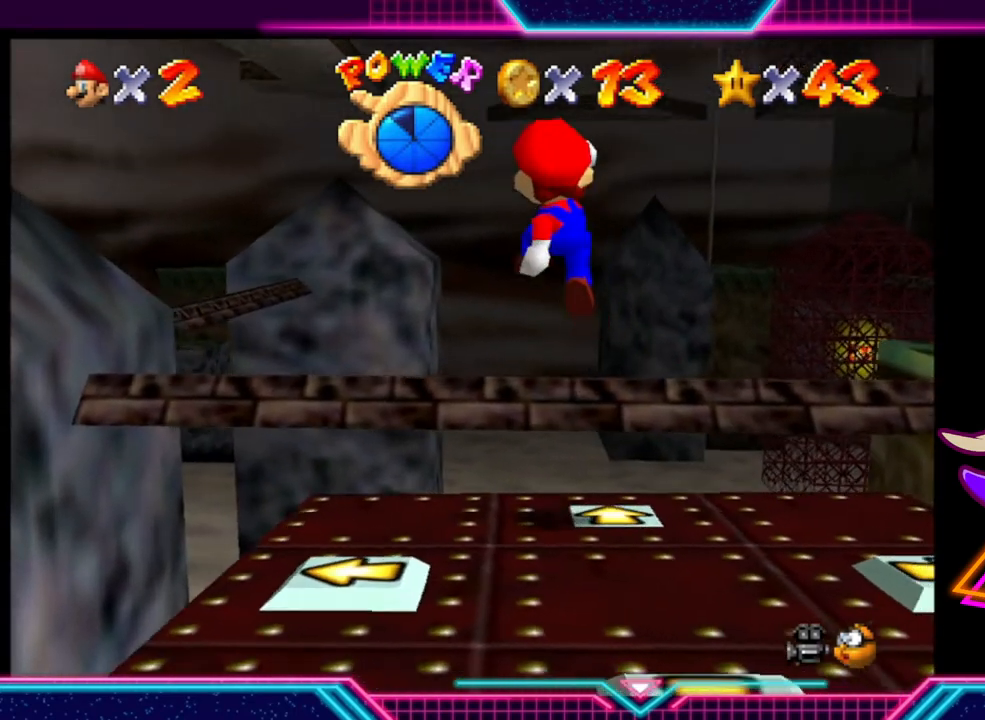
{"buttons": [], "left_stick": "center", "right_stick": "center", "events": []}
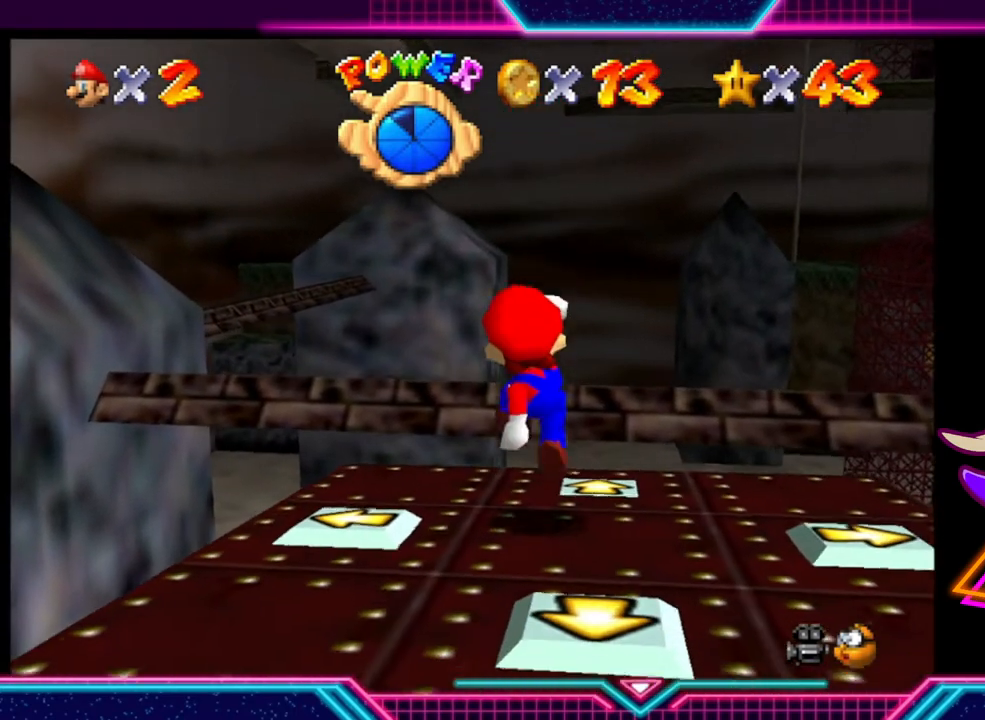
{"buttons": [], "left_stick": "center", "right_stick": "center", "events": []}
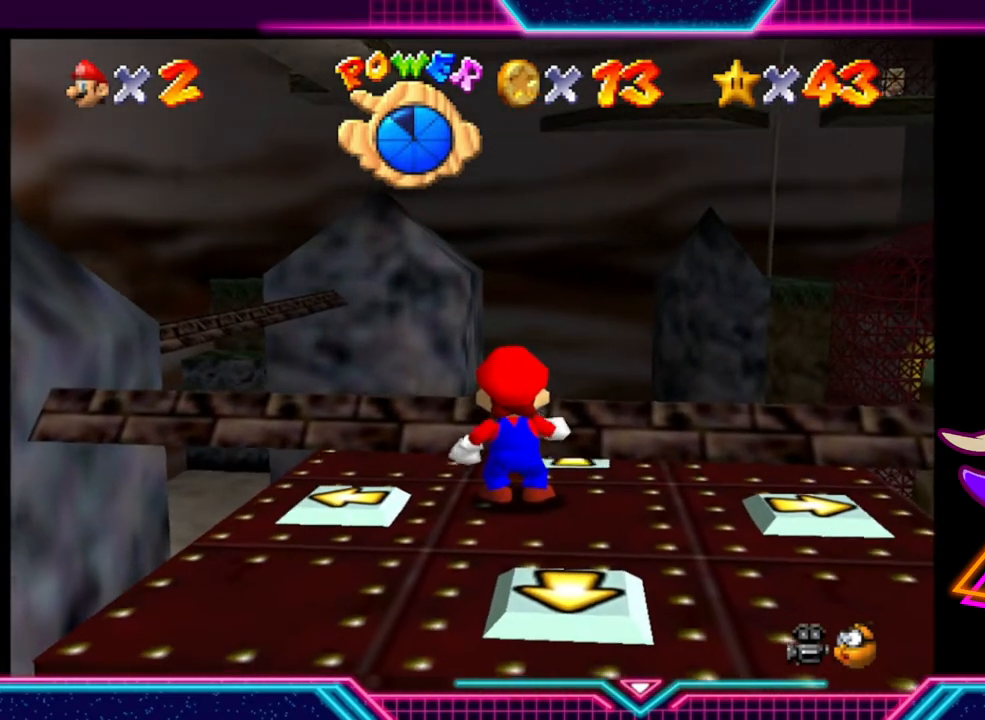
{"buttons": [], "left_stick": "up", "right_stick": "center", "events": [[133, "A", "down"], [133, "left_stick", "up"], [500, "A", "up"]]}
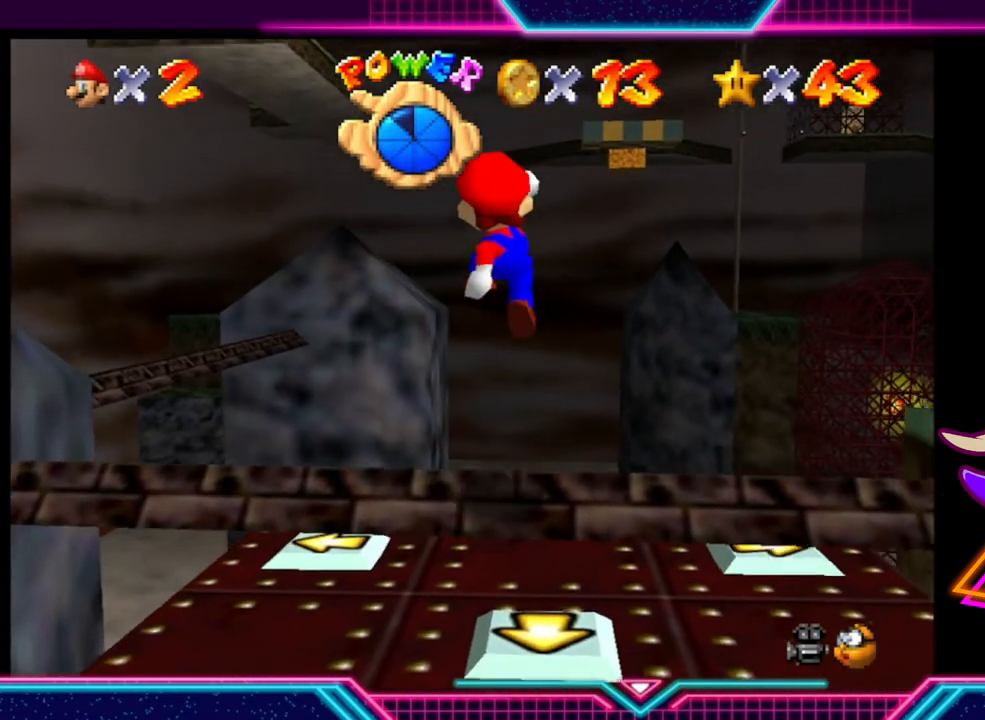
{"buttons": [], "left_stick": "center", "right_stick": "center", "events": [[300, "left_stick", "center"]]}
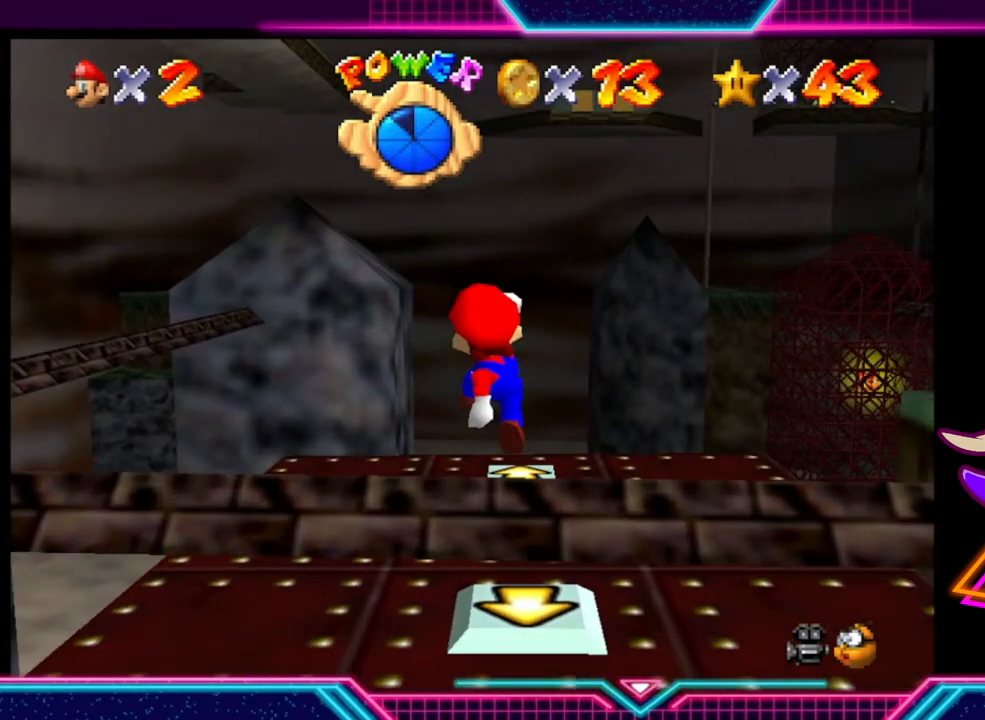
{"buttons": [], "left_stick": "center", "right_stick": "center", "events": []}
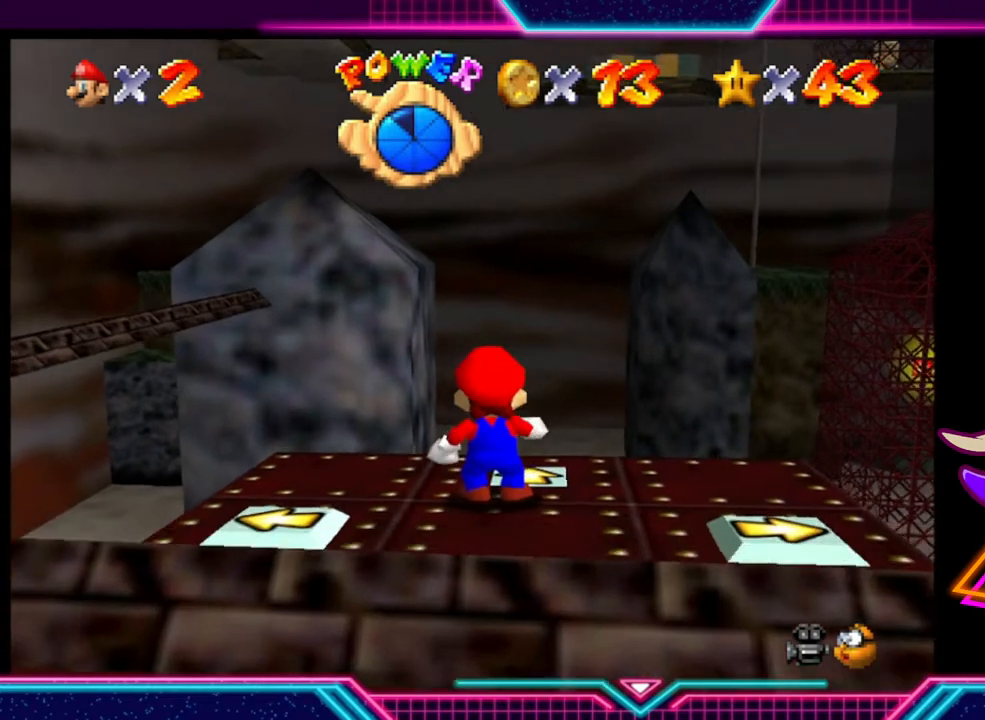
{"buttons": [], "left_stick": "center", "right_stick": "center", "events": []}
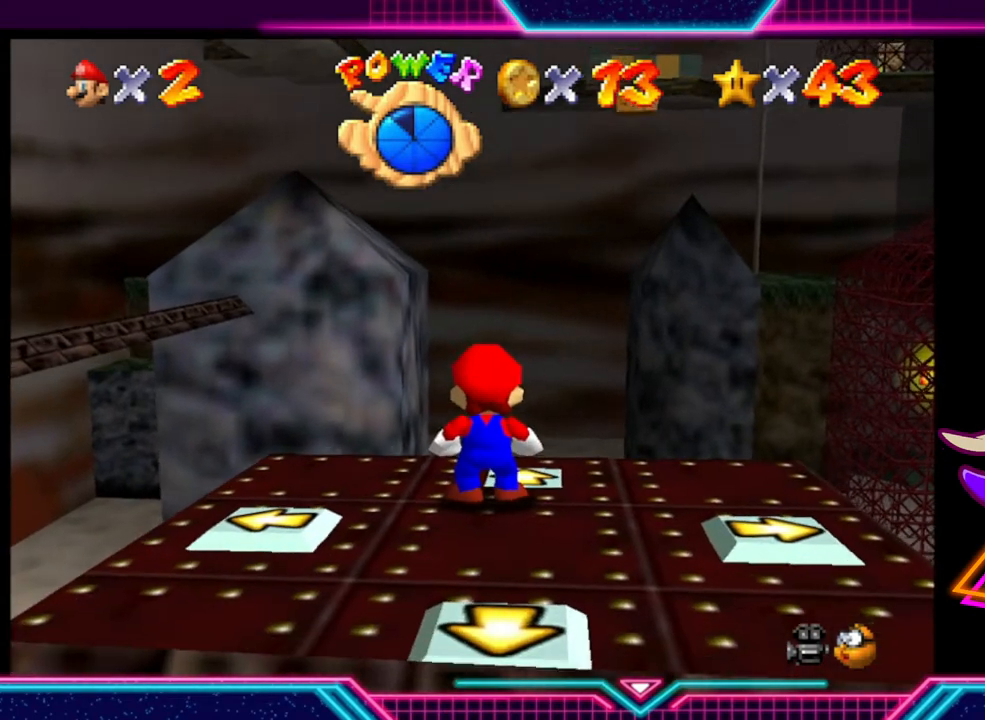
{"buttons": [], "left_stick": "center", "right_stick": "center", "events": []}
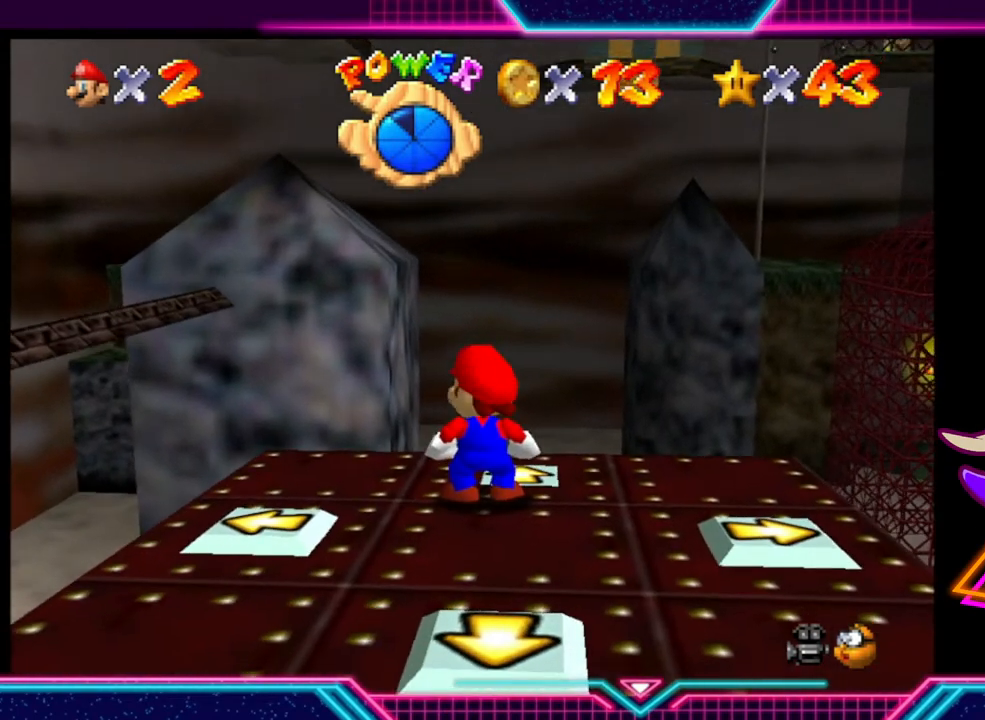
{"buttons": [], "left_stick": "center", "right_stick": "center", "events": []}
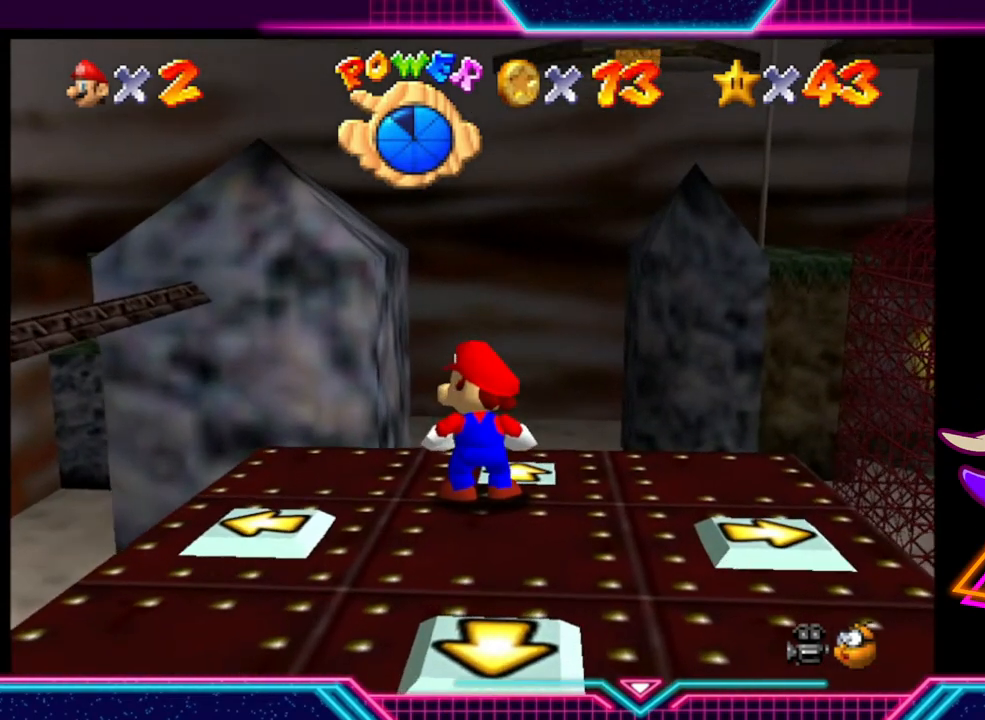
{"buttons": [], "left_stick": "center", "right_stick": "center", "events": []}
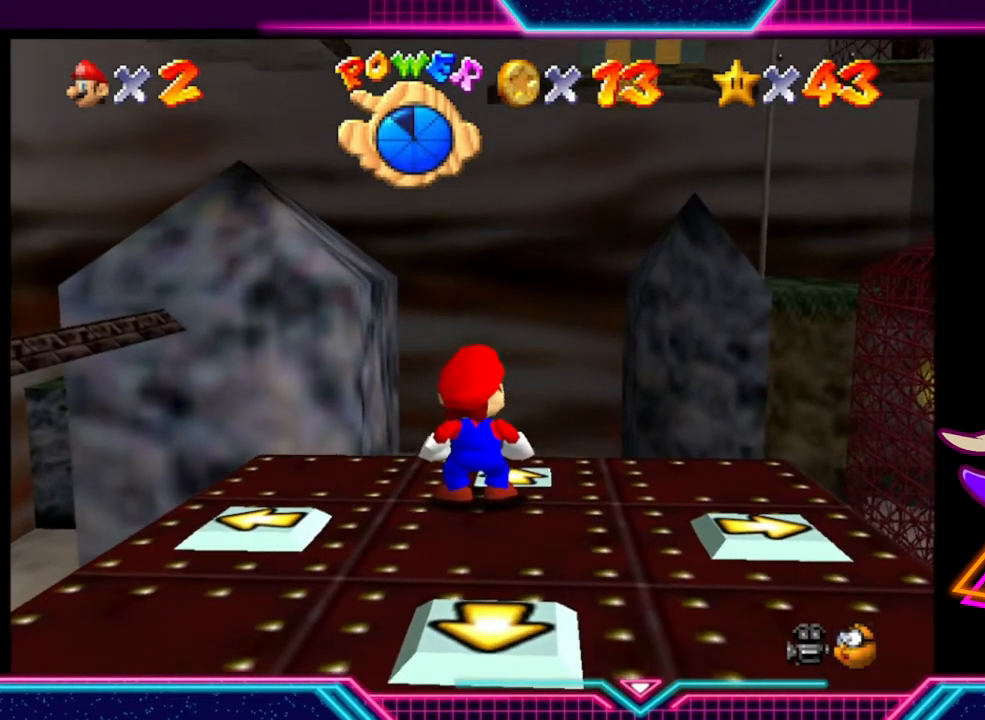
{"buttons": [], "left_stick": "center", "right_stick": "center", "events": []}
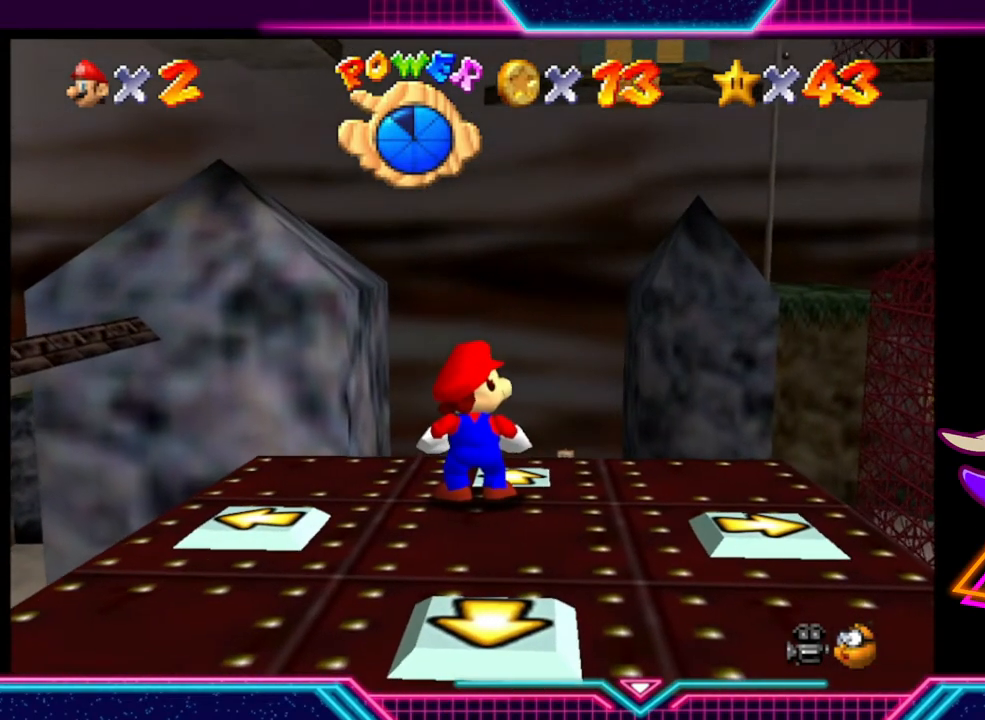
{"buttons": [], "left_stick": "center", "right_stick": "center", "events": []}